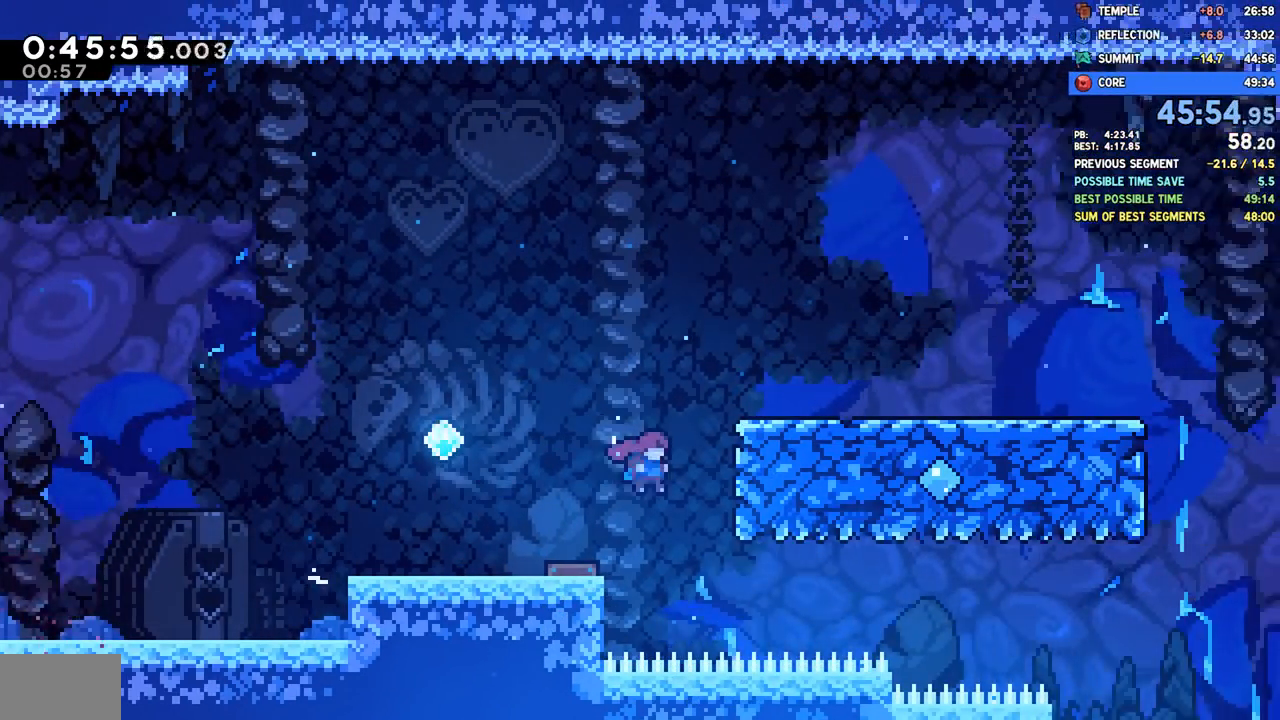
Gameplay with a controller (PlayStation layout); each line is a JSON object with the inputs held at the frame after it (dt_ms = milliseconds from this image to that frame). "events" lists button and stick changes between this image and that frame as [ms after this image, input, new state], when the widget could be followed in between.
{"dt_ms": 500, "buttons": [], "left_stick": "center", "right_stick": "center", "events": [[67, "CROSS", "up"], [167, "CROSS", "down"], [317, "DPAD_DOWN", "down"], [350, "R1", "up"], [367, "CROSS", "up"], [367, "R2", "up"], [483, "DPAD_DOWN", "up"], [483, "DPAD_RIGHT", "up"]]}
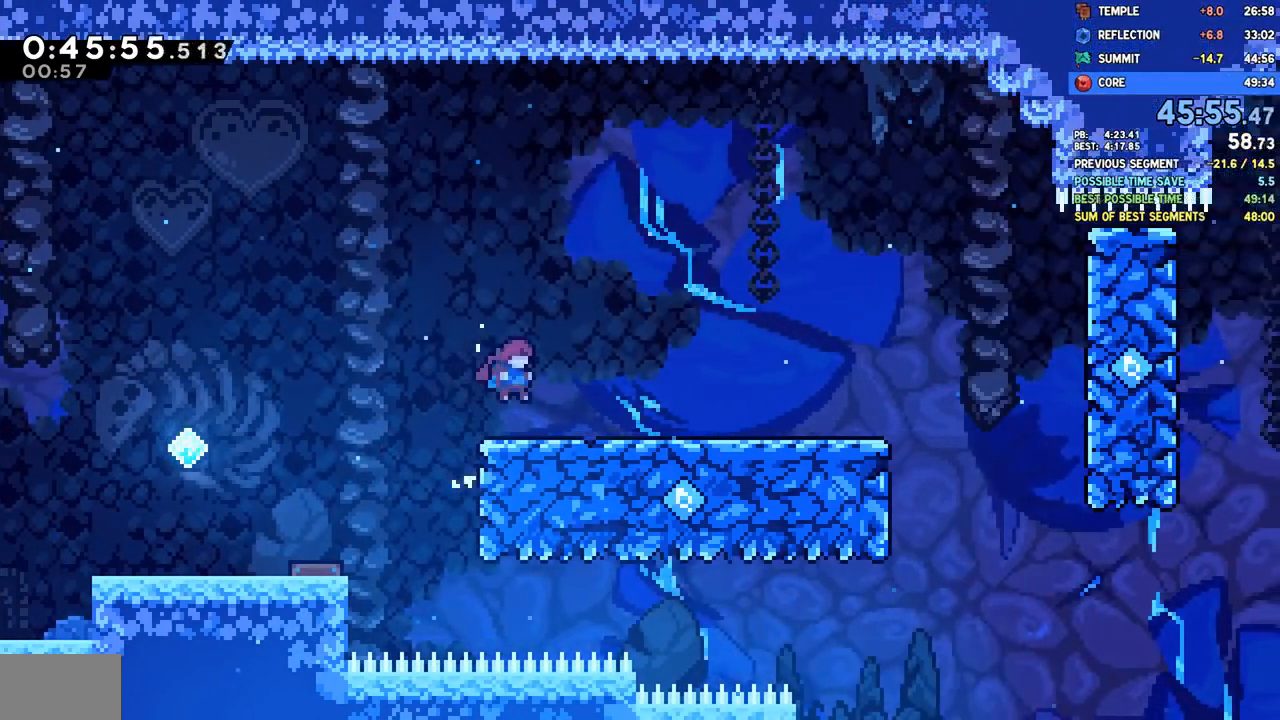
{"dt_ms": 500, "buttons": [], "left_stick": "center", "right_stick": "center", "events": [[100, "DPAD_LEFT", "down"], [133, "DPAD_DOWN", "down"], [233, "DPAD_DOWN", "up"], [467, "DPAD_LEFT", "up"]]}
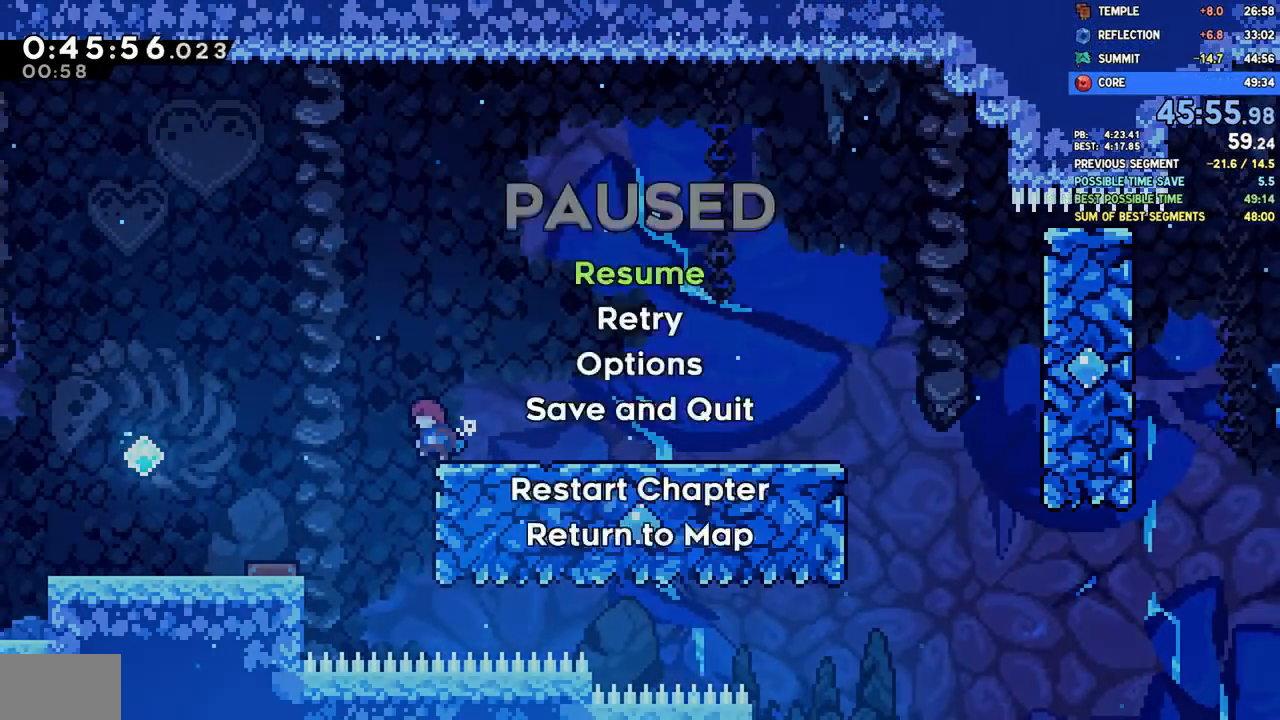
{"dt_ms": 500, "buttons": [], "left_stick": "center", "right_stick": "center", "events": [[17, "L1", "down"], [100, "L1", "up"], [167, "CROSS", "down"], [233, "CROSS", "up"], [267, "CROSS", "down"], [367, "CROSS", "up"]]}
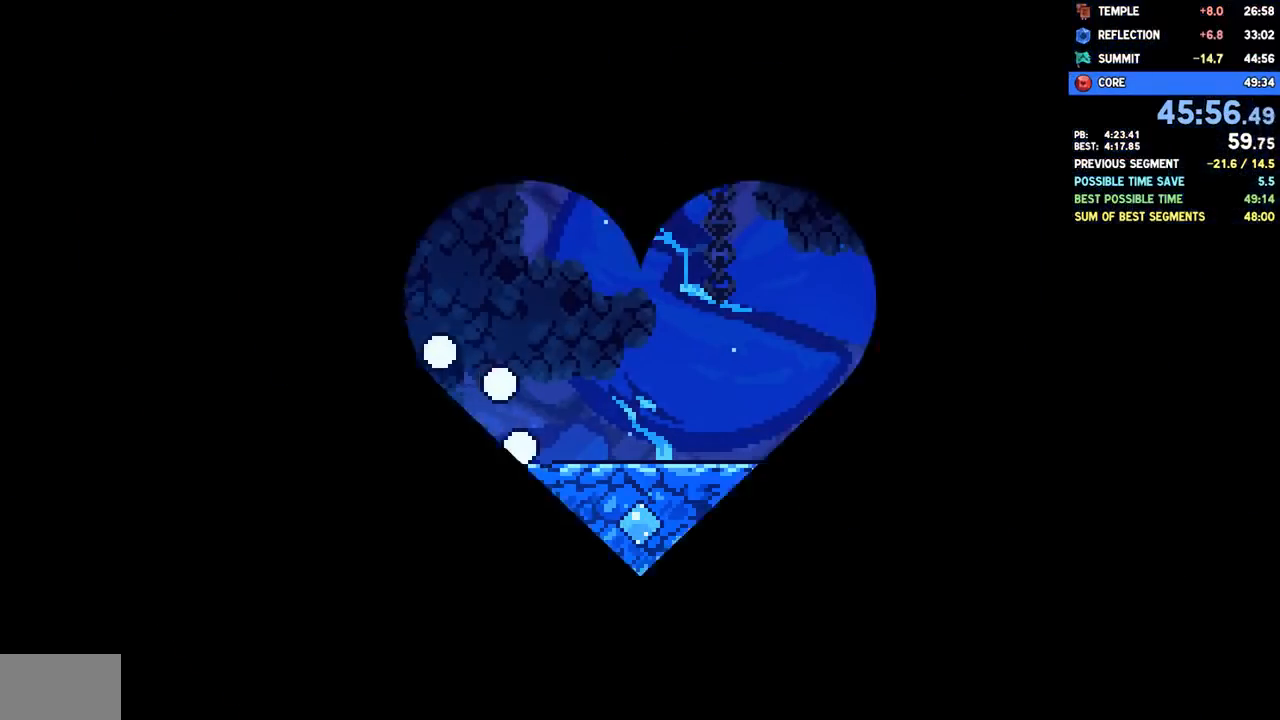
{"dt_ms": 500, "buttons": ["DPAD_RIGHT"], "left_stick": "center", "right_stick": "center", "events": [[17, "DPAD_RIGHT", "down"]]}
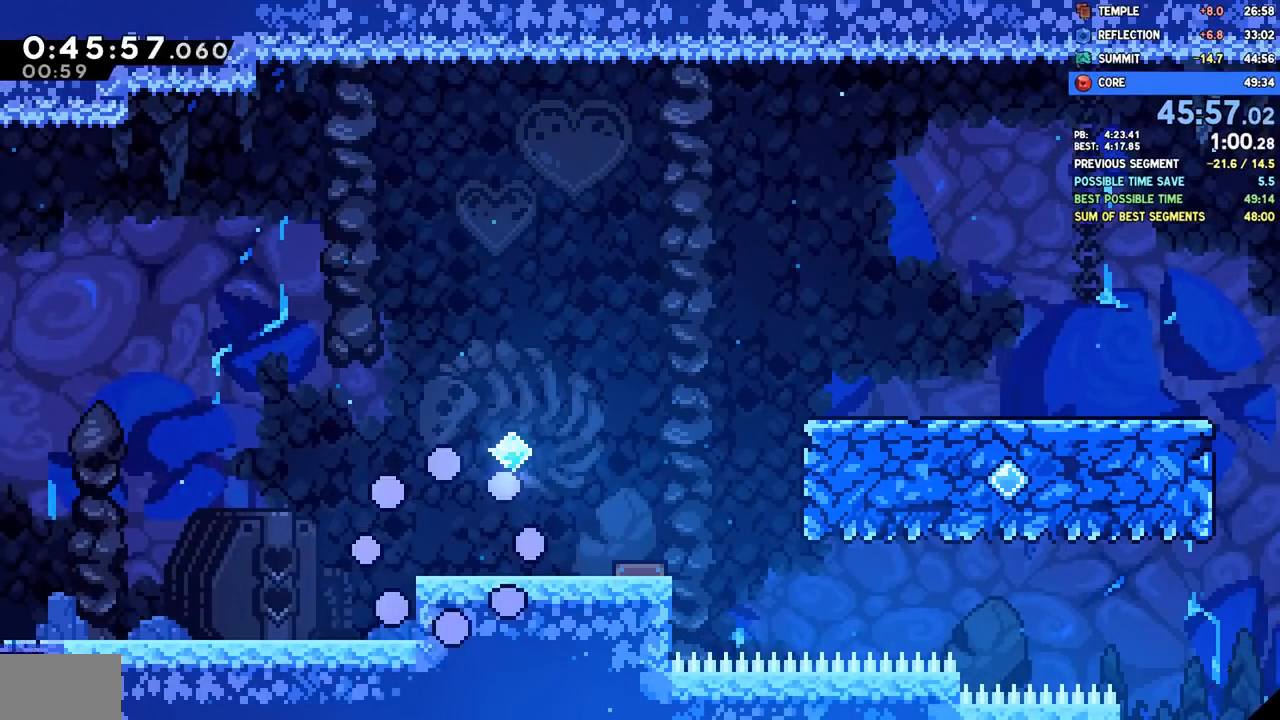
{"dt_ms": 500, "buttons": ["DPAD_RIGHT"], "left_stick": "center", "right_stick": "center", "events": []}
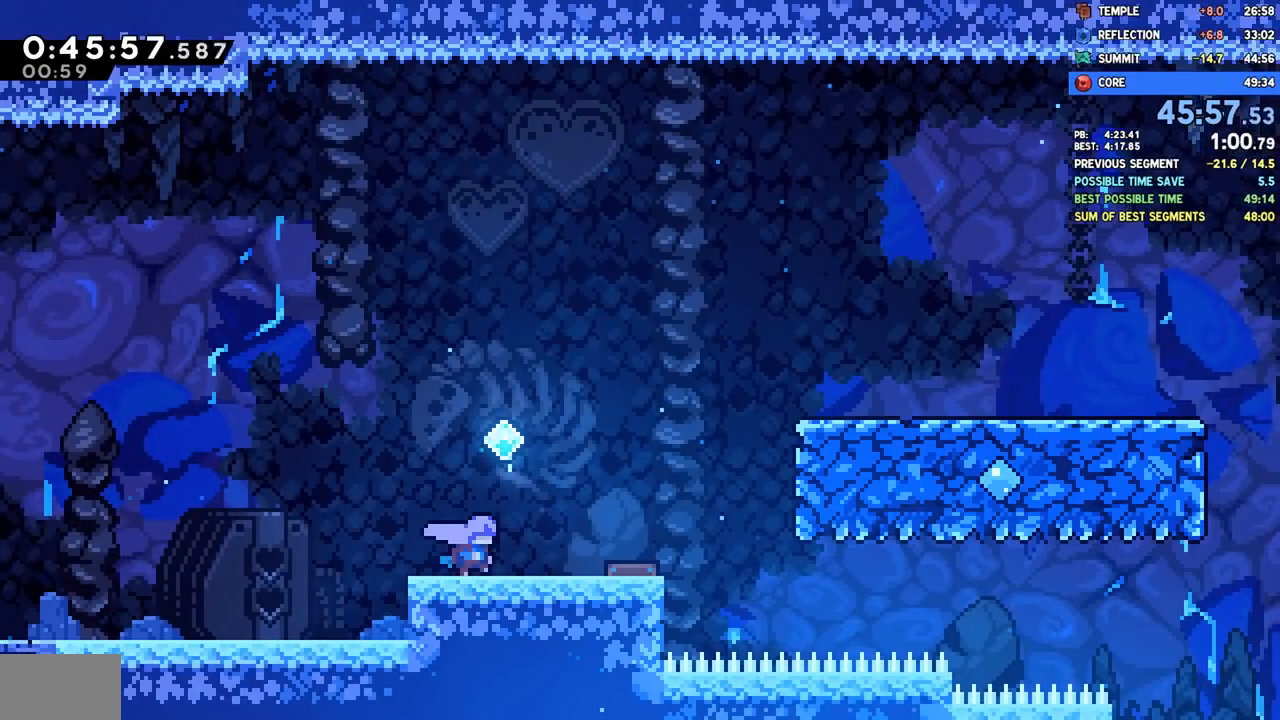
{"dt_ms": 500, "buttons": ["DPAD_RIGHT"], "left_stick": "center", "right_stick": "center", "events": [[333, "L1", "down"], [383, "L1", "up"]]}
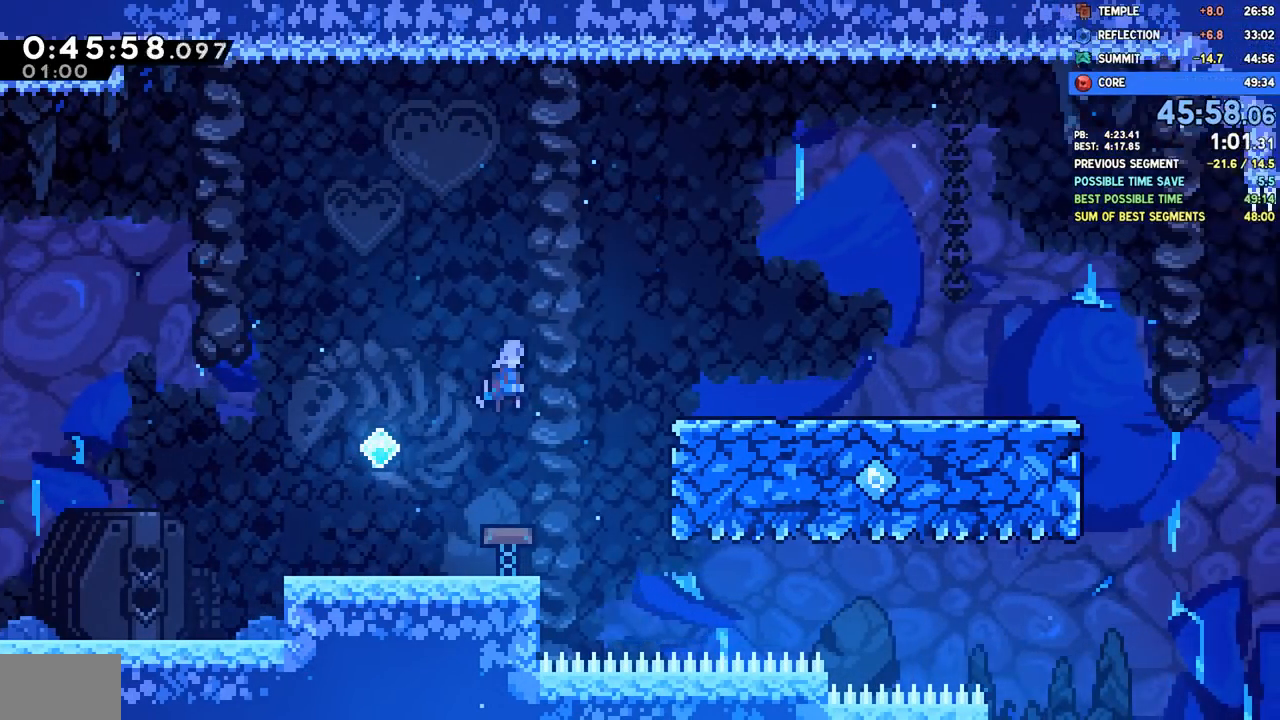
{"dt_ms": 500, "buttons": ["CROSS", "DPAD_RIGHT"], "left_stick": "center", "right_stick": "center", "events": [[217, "DPAD_DOWN", "down"], [300, "SQUARE", "down"], [417, "DPAD_DOWN", "up"], [417, "SQUARE", "up"], [500, "CROSS", "down"]]}
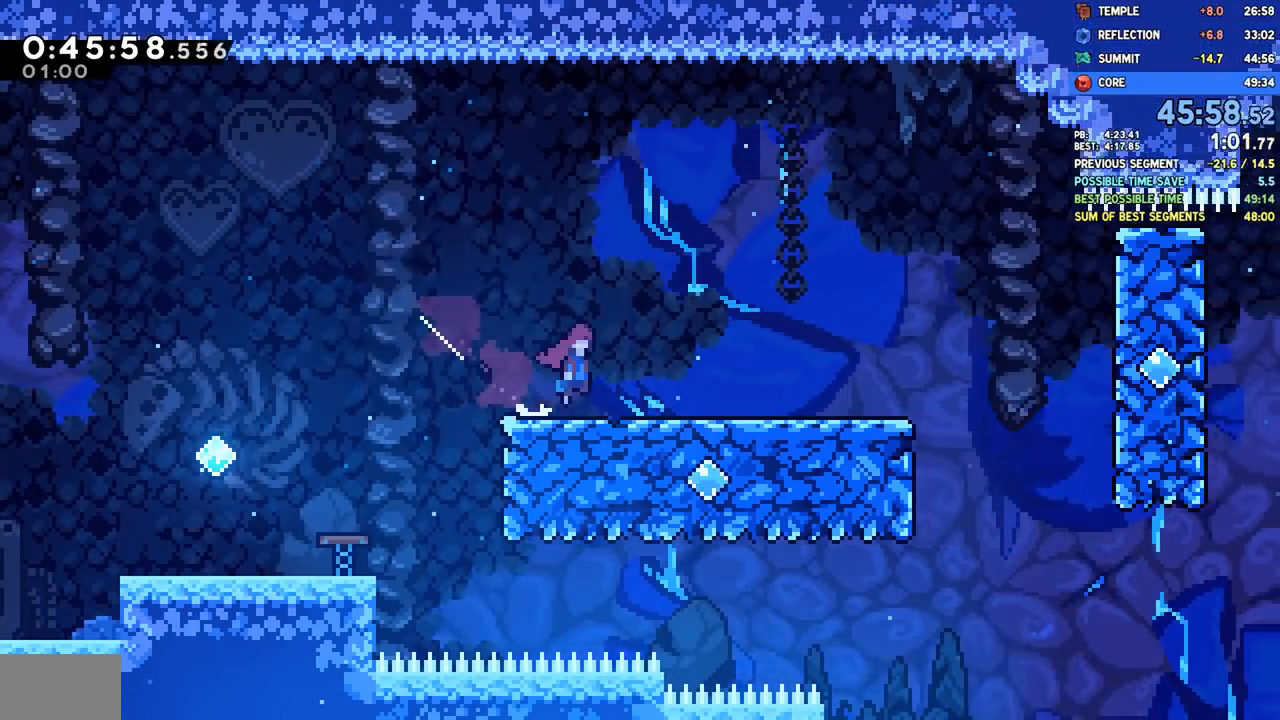
{"dt_ms": 500, "buttons": ["DPAD_RIGHT"], "left_stick": "center", "right_stick": "center", "events": [[133, "CROSS", "up"]]}
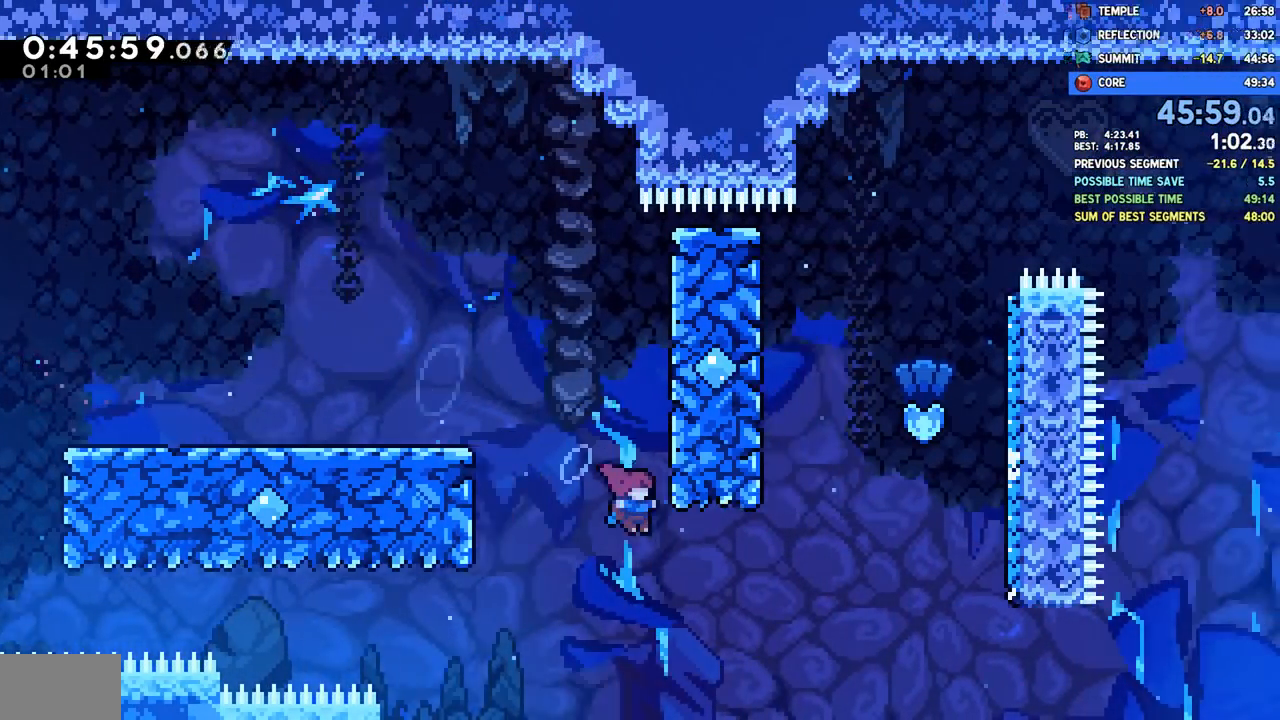
{"dt_ms": 1000, "buttons": ["R2", "DPAD_RIGHT"], "left_stick": "center", "right_stick": "center"}
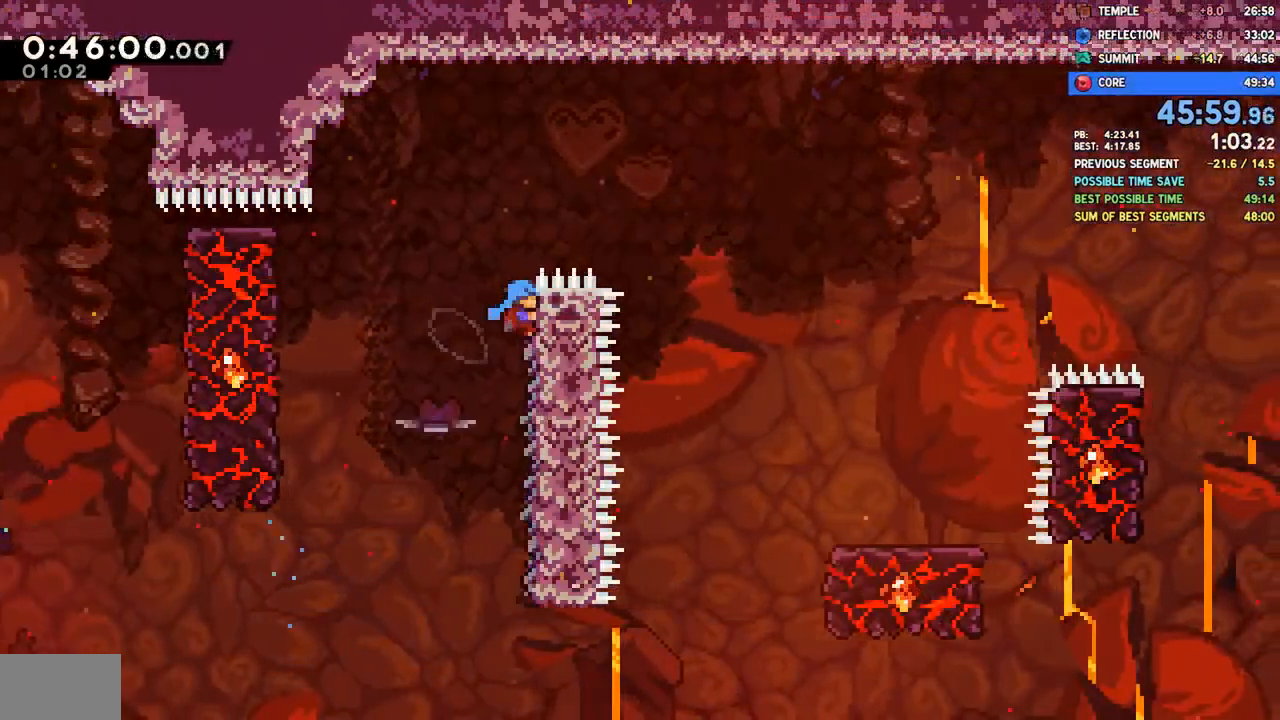
{"dt_ms": 500, "buttons": ["CROSS", "R2", "DPAD_RIGHT"], "left_stick": "center", "right_stick": "center", "events": [[33, "CROSS", "down"]]}
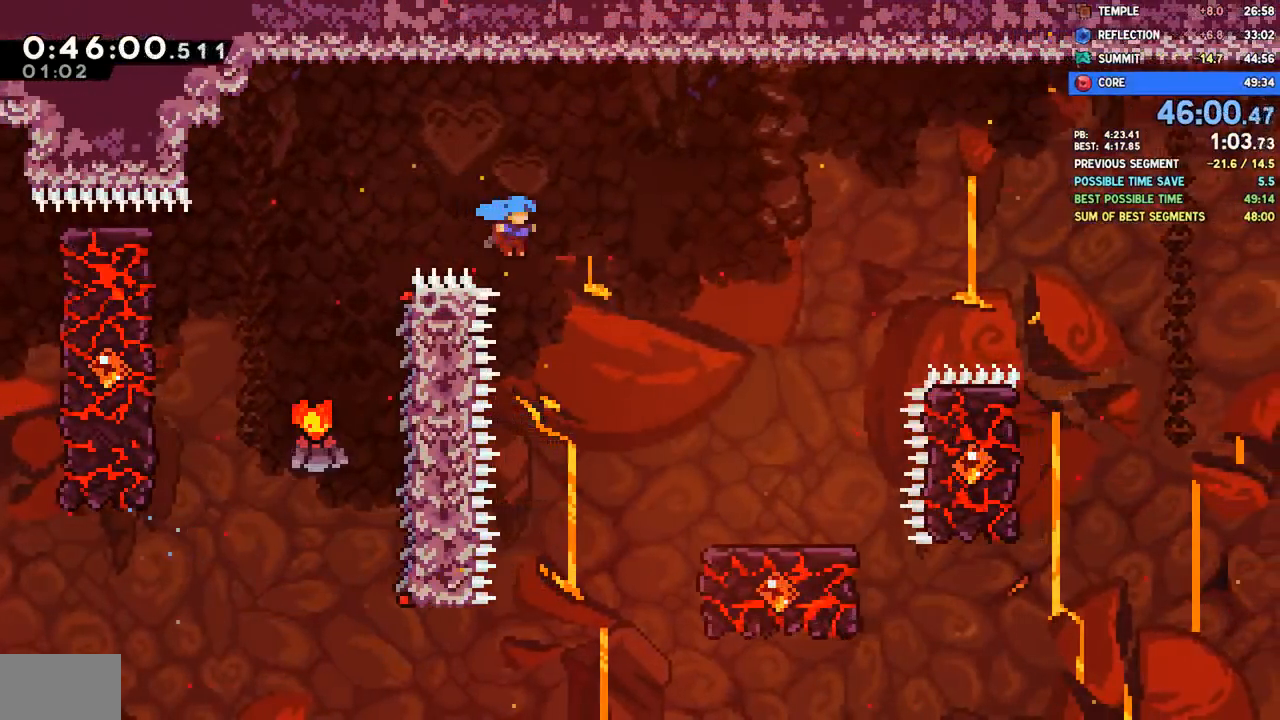
{"dt_ms": 500, "buttons": [], "left_stick": "center", "right_stick": "center", "events": [[183, "CROSS", "up"], [217, "R2", "up"], [483, "DPAD_RIGHT", "up"]]}
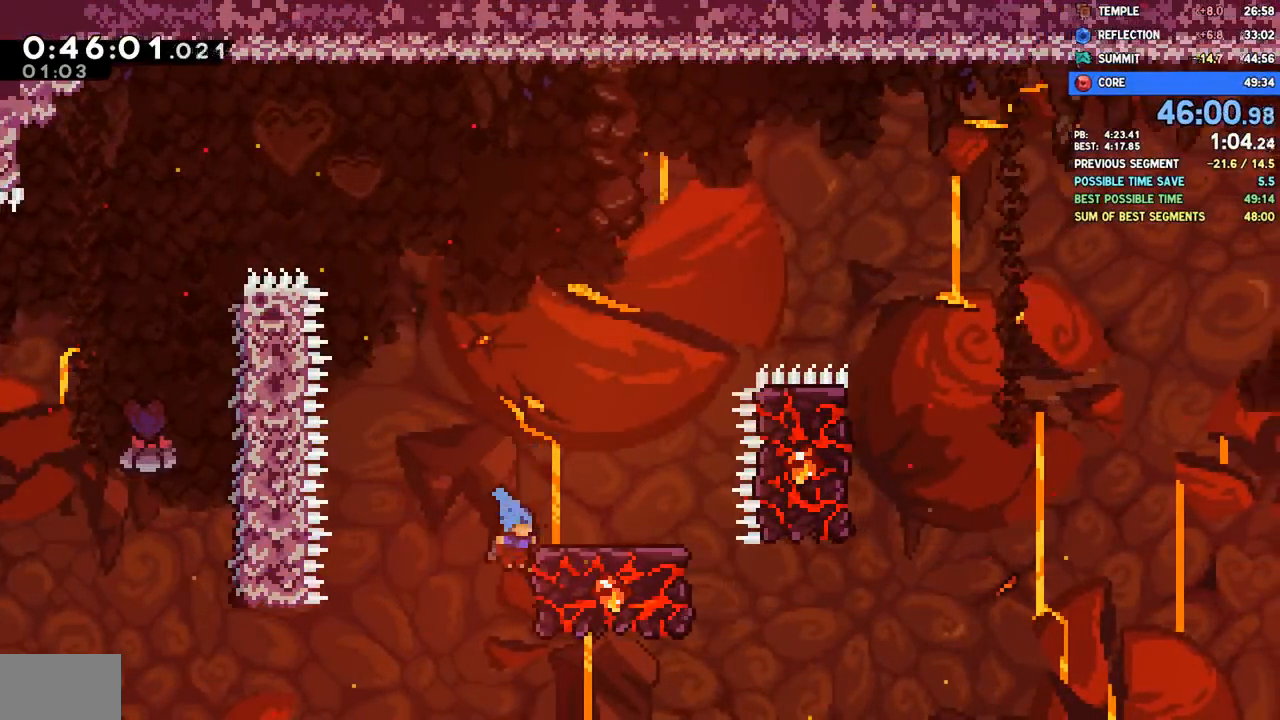
{"dt_ms": 500, "buttons": ["CROSS", "DPAD_RIGHT"], "left_stick": "center", "right_stick": "center", "events": [[33, "CROSS", "down"], [100, "DPAD_RIGHT", "down"]]}
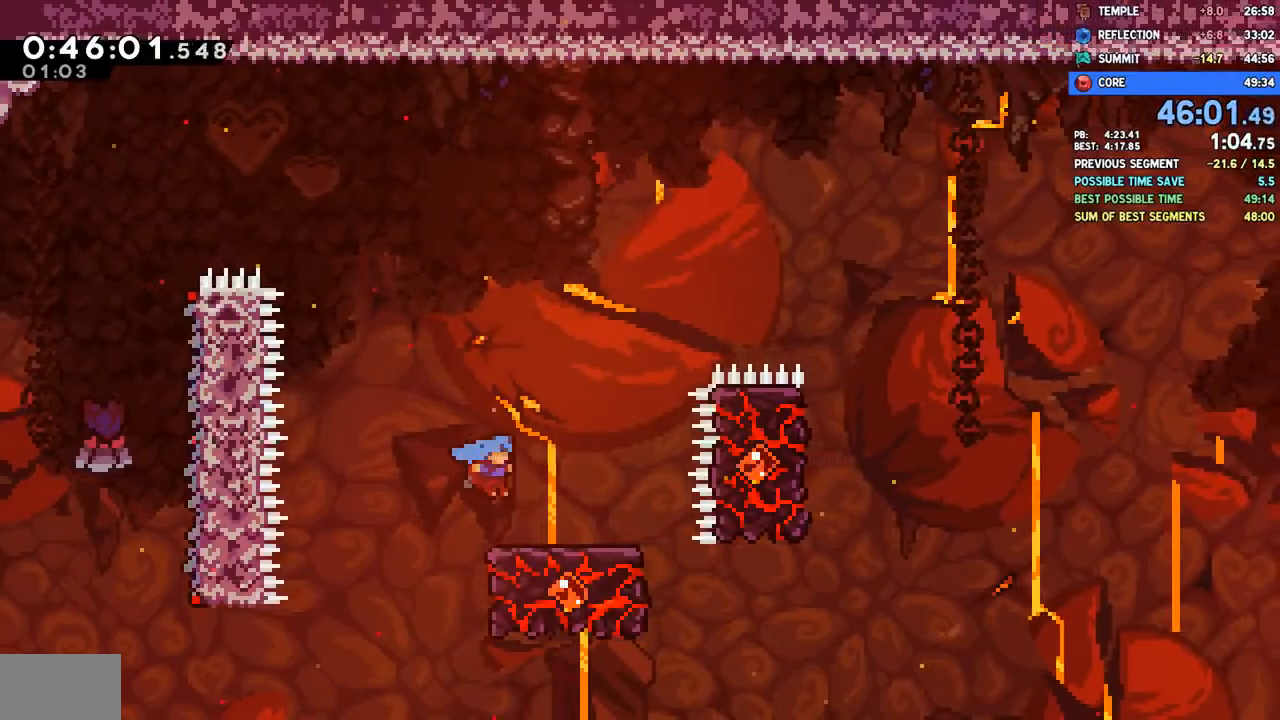
{"dt_ms": 500, "buttons": ["DPAD_RIGHT"], "left_stick": "center", "right_stick": "center", "events": [[33, "CROSS", "up"], [200, "DPAD_RIGHT", "up"], [450, "DPAD_RIGHT", "down"]]}
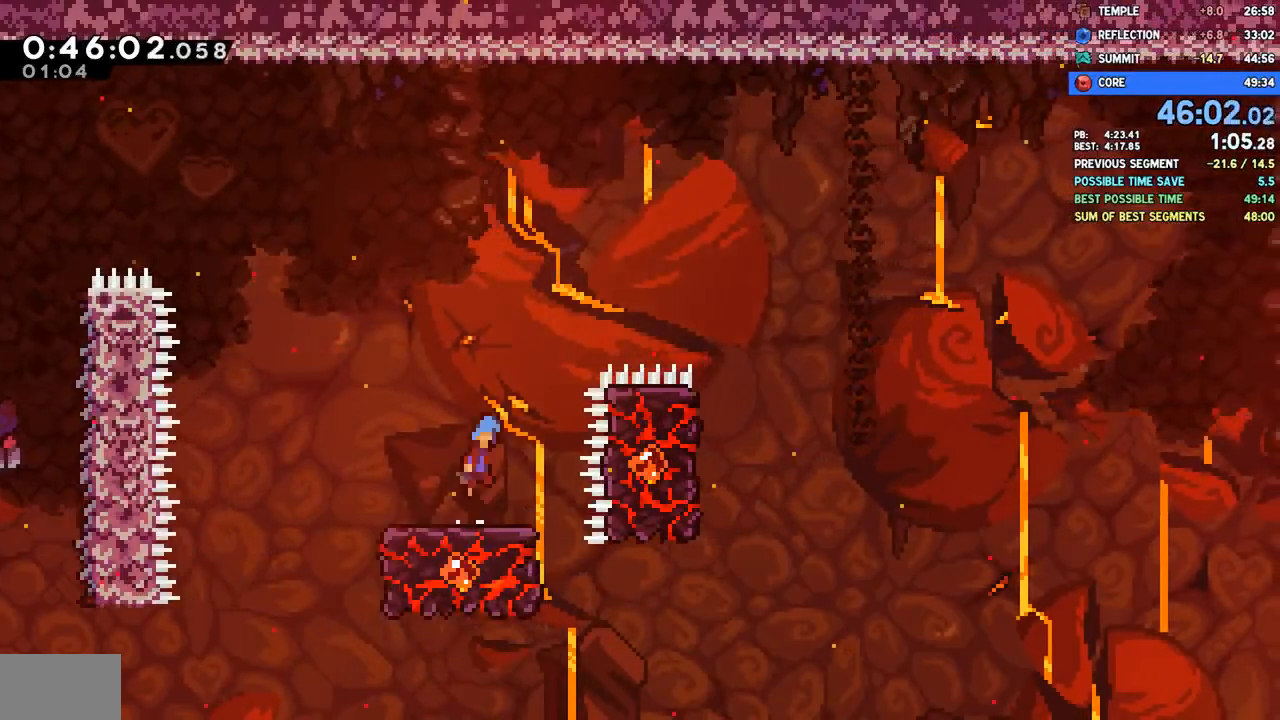
{"dt_ms": 500, "buttons": ["DPAD_RIGHT"], "left_stick": "center", "right_stick": "center", "events": [[17, "CROSS", "down"], [500, "CROSS", "up"]]}
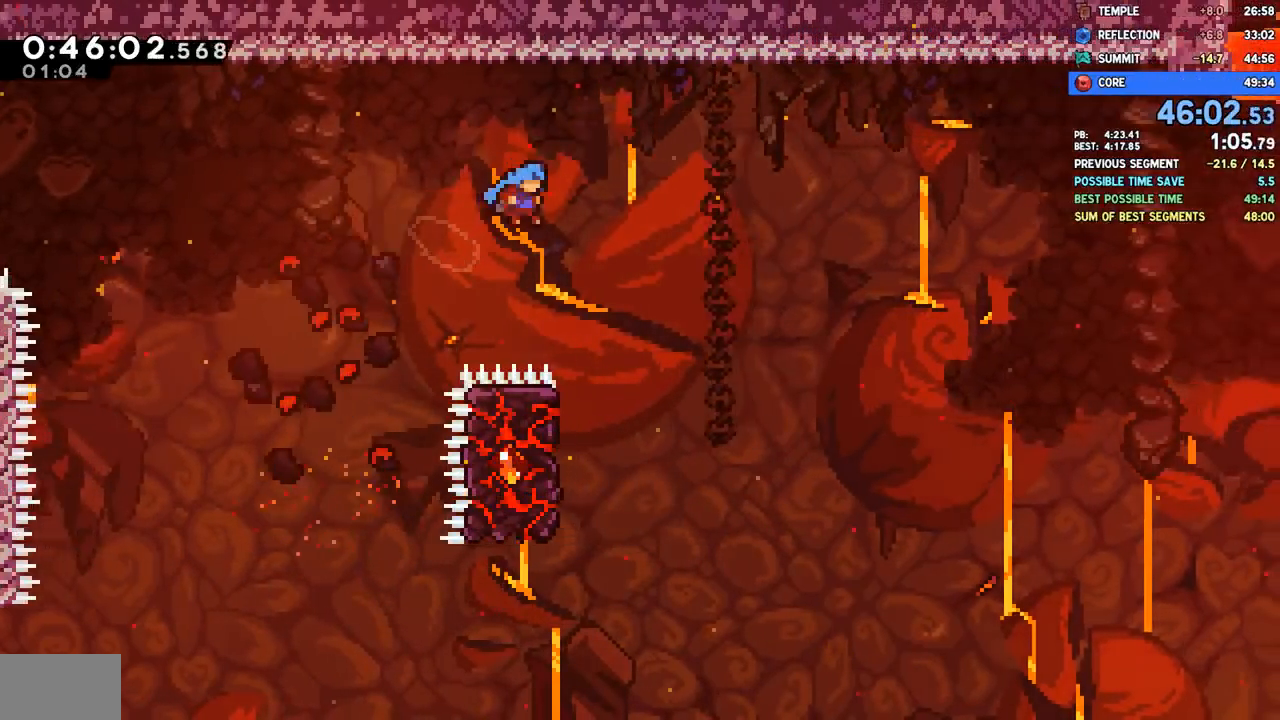
{"dt_ms": 500, "buttons": ["R1", "R2", "DPAD_UP", "DPAD_LEFT"], "left_stick": "center", "right_stick": "center", "events": [[183, "DPAD_RIGHT", "up"], [267, "DPAD_LEFT", "down"], [483, "DPAD_UP", "down"], [483, "R1", "down"], [483, "R2", "down"]]}
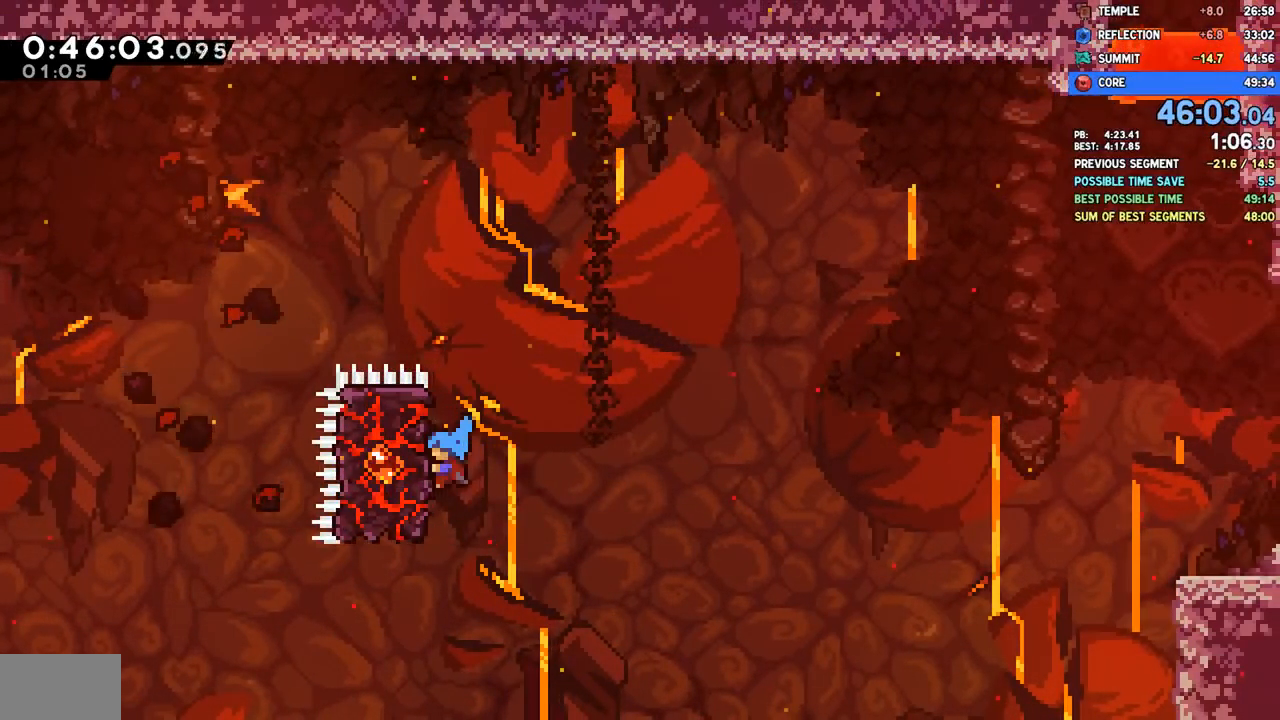
{"dt_ms": 500, "buttons": ["R1", "R2", "DPAD_RIGHT"], "left_stick": "center", "right_stick": "center"}
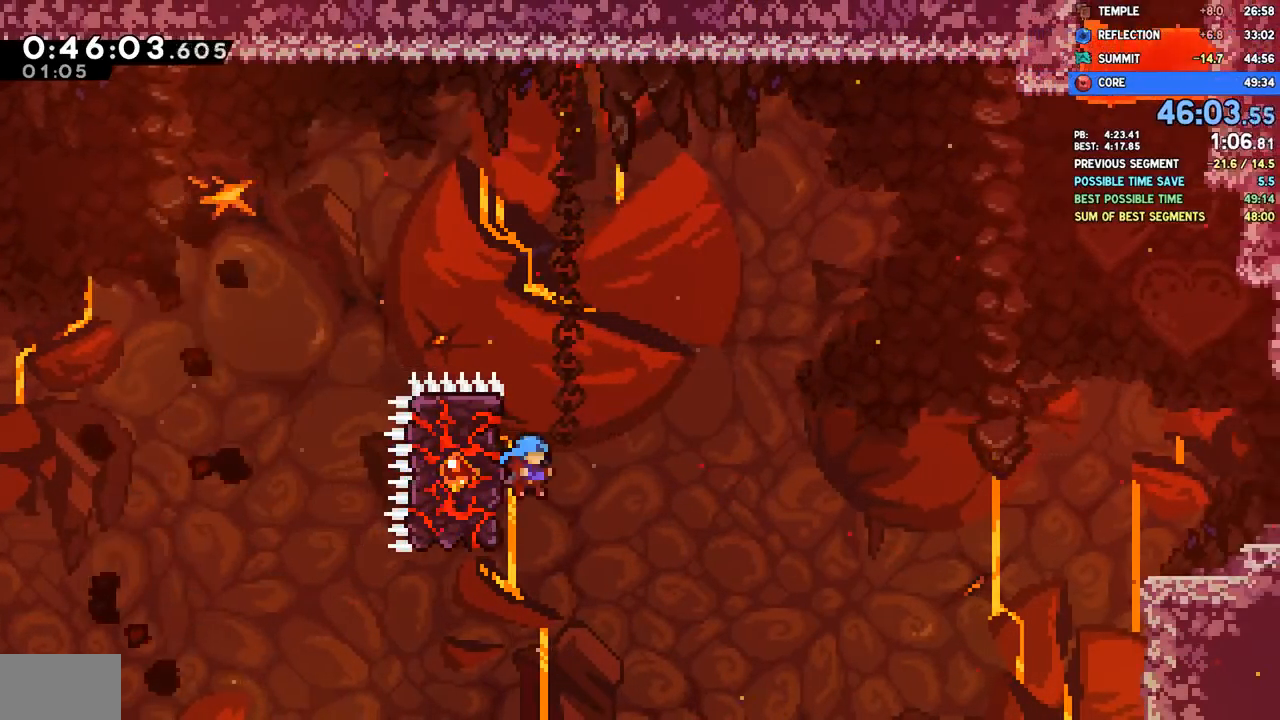
{"dt_ms": 500, "buttons": ["R2", "DPAD_RIGHT"], "left_stick": "center", "right_stick": "center"}
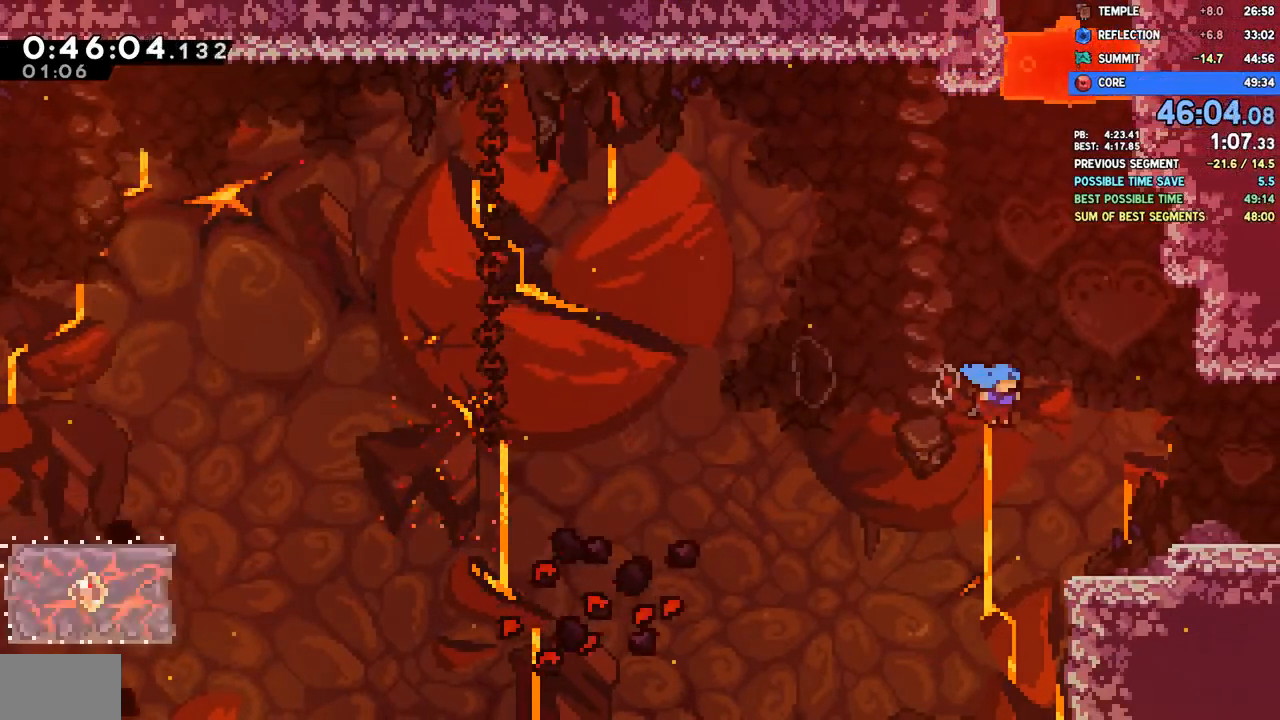
{"dt_ms": 500, "buttons": ["DPAD_RIGHT"], "left_stick": "center", "right_stick": "center", "events": [[100, "R1", "down"], [200, "R1", "up"], [250, "CROSS", "down"], [317, "CROSS", "up"], [333, "R2", "up"]]}
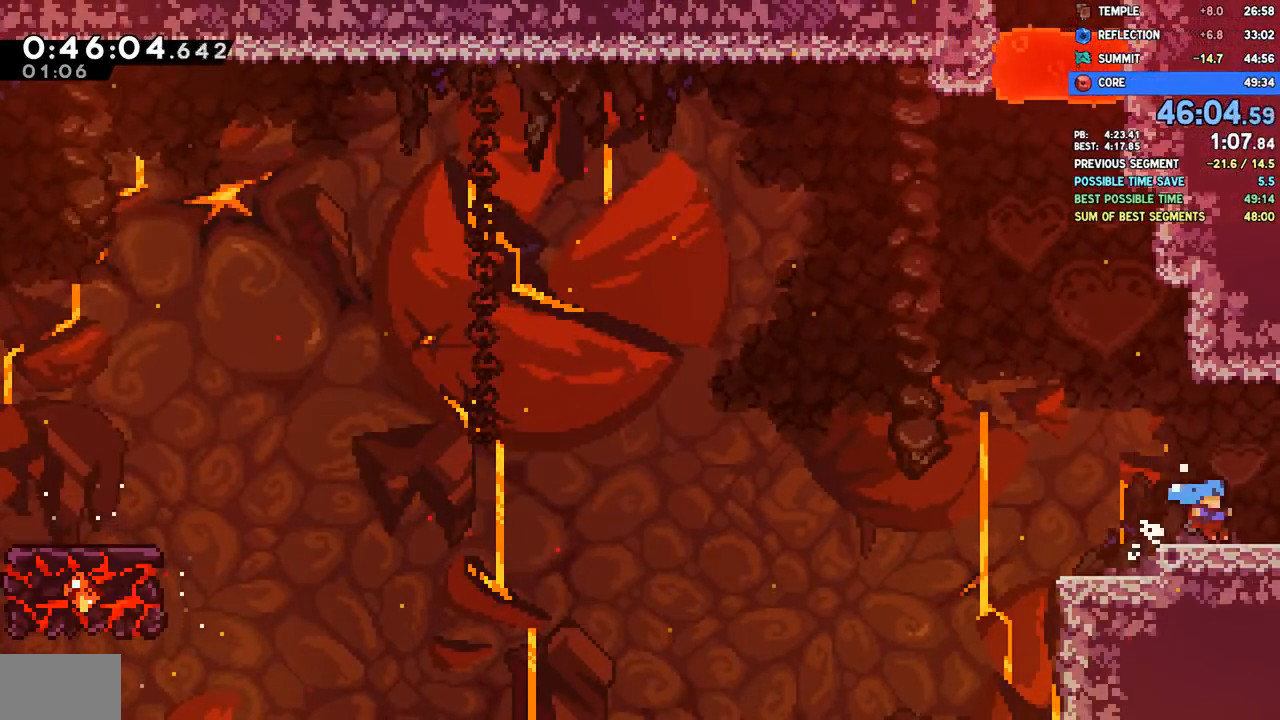
{"dt_ms": 500, "buttons": ["DPAD_RIGHT"], "left_stick": "center", "right_stick": "center", "events": []}
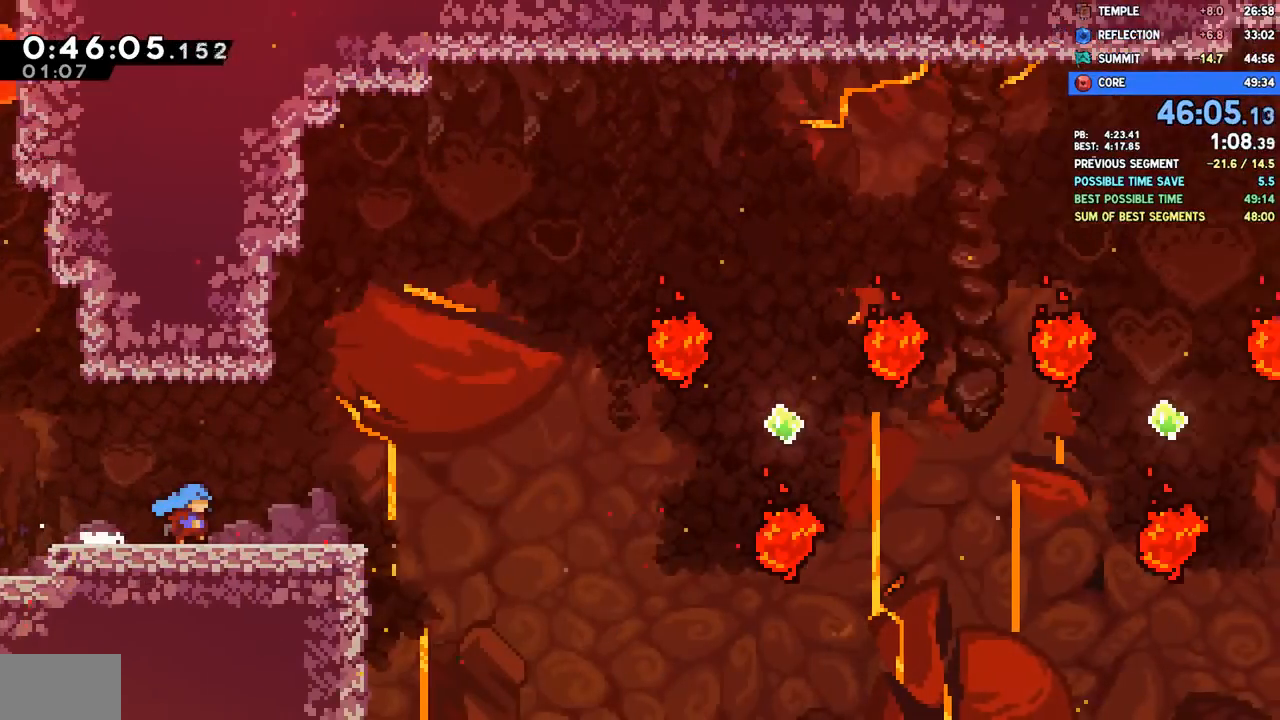
{"dt_ms": 500, "buttons": ["DPAD_DOWN", "DPAD_RIGHT"], "left_stick": "center", "right_stick": "center", "events": [[267, "DPAD_DOWN", "down"], [350, "SQUARE", "down"], [450, "SQUARE", "up"]]}
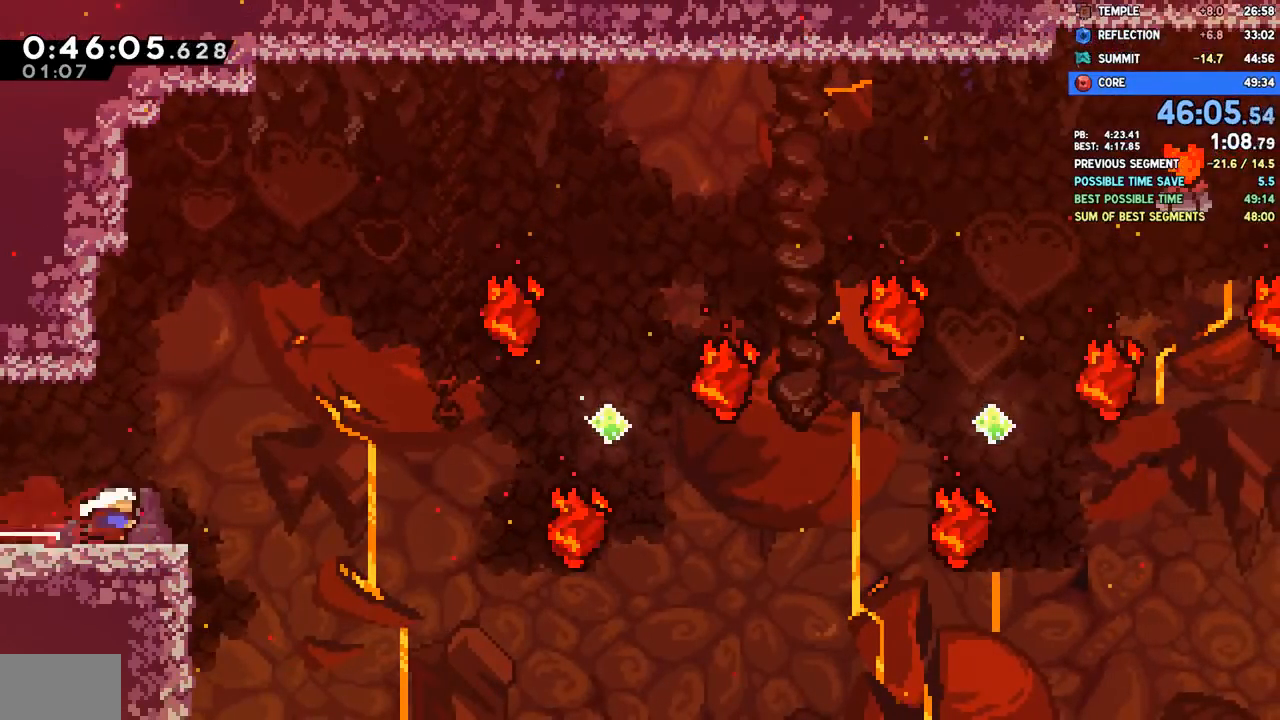
{"dt_ms": 500, "buttons": ["DPAD_RIGHT"], "left_stick": "center", "right_stick": "center", "events": [[50, "CROSS", "down"], [117, "CROSS", "up"], [150, "DPAD_DOWN", "up"], [200, "DPAD_UP", "down"], [233, "SQUARE", "down"], [350, "SQUARE", "up"], [417, "DPAD_UP", "up"]]}
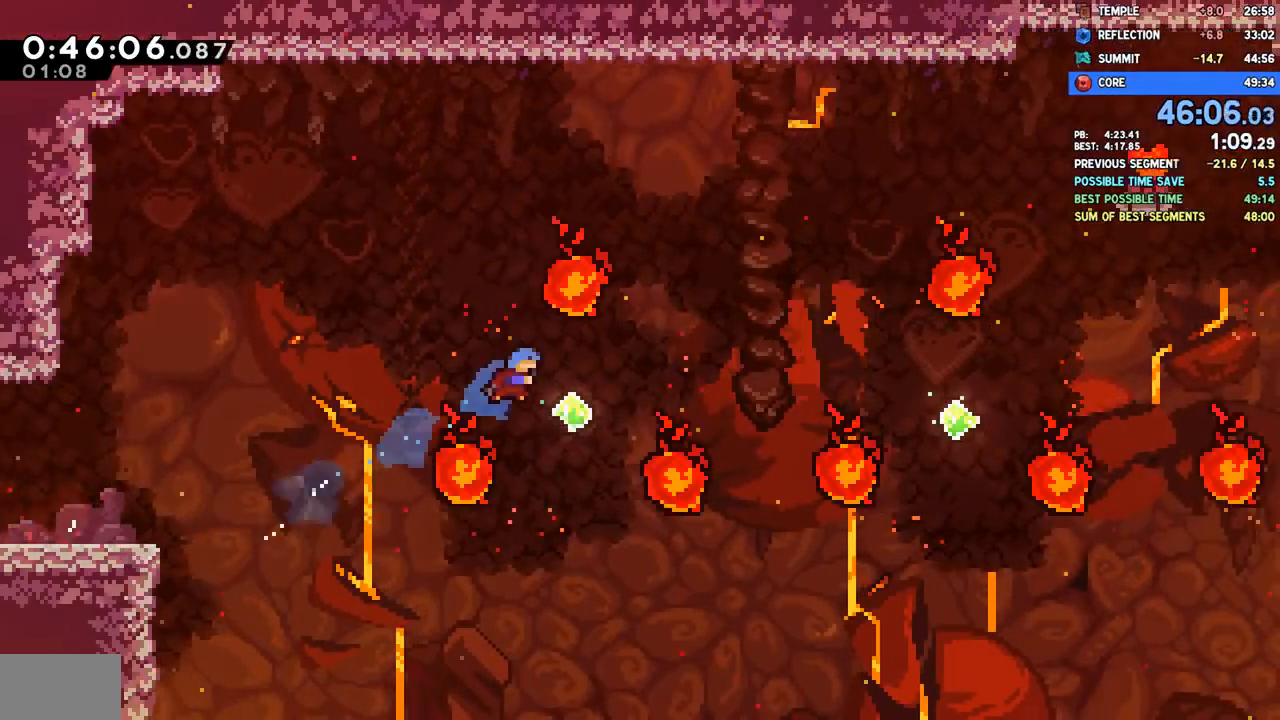
{"dt_ms": 500, "buttons": ["SQUARE", "DPAD_RIGHT"], "left_stick": "center", "right_stick": "center", "events": [[383, "L1", "down"], [400, "SQUARE", "down"], [483, "L1", "up"]]}
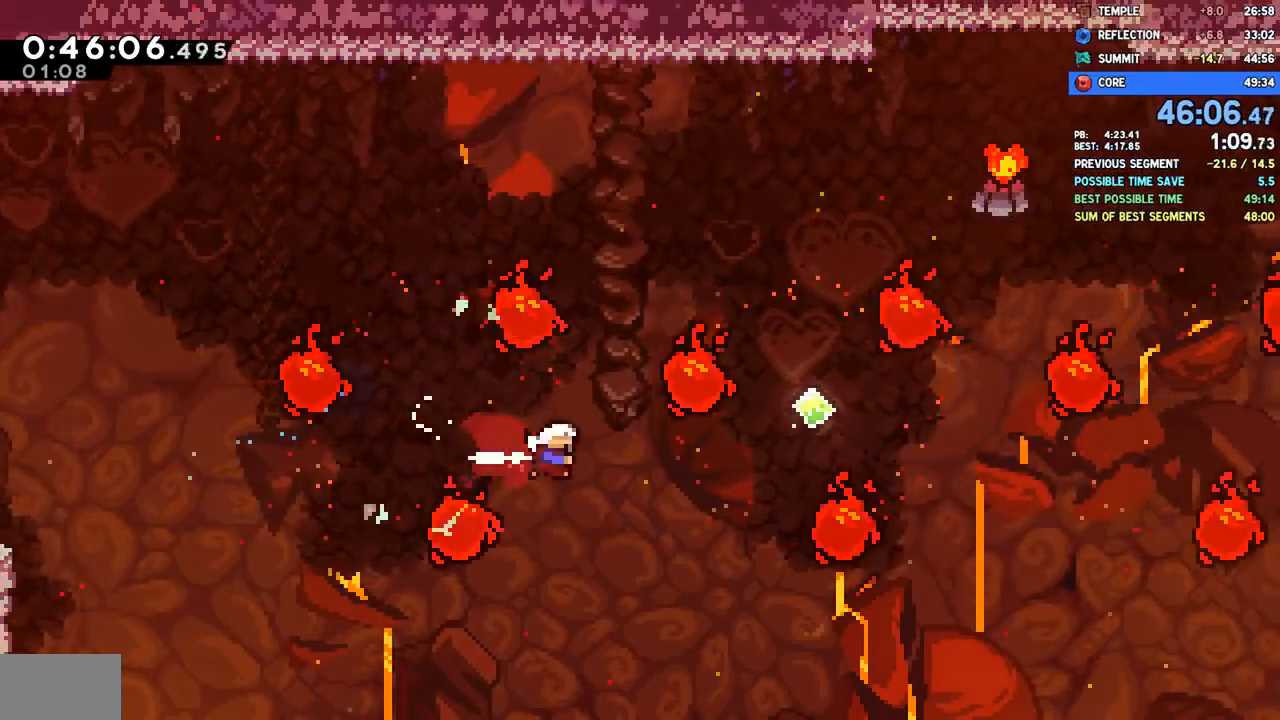
{"dt_ms": 500, "buttons": ["DPAD_UP", "DPAD_RIGHT"], "left_stick": "center", "right_stick": "center", "events": [[17, "L1", "down"], [17, "SQUARE", "up"], [133, "DPAD_UP", "down"], [217, "SQUARE", "down"], [367, "SQUARE", "up"], [483, "L1", "up"]]}
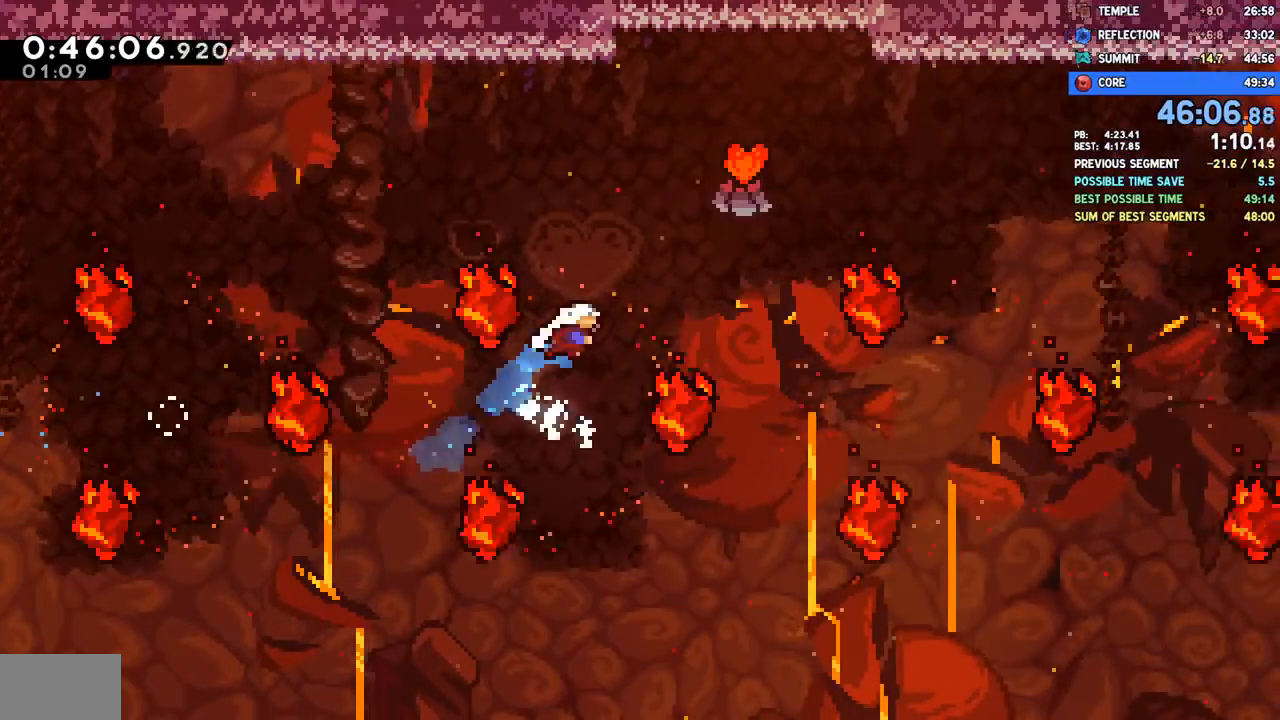
{"dt_ms": 500, "buttons": [], "left_stick": "up-right", "right_stick": "center", "events": [[83, "SQUARE", "down"], [233, "SQUARE", "up"], [417, "DPAD_UP", "up"], [450, "DPAD_RIGHT", "up"], [500, "left_stick", "up-right"]]}
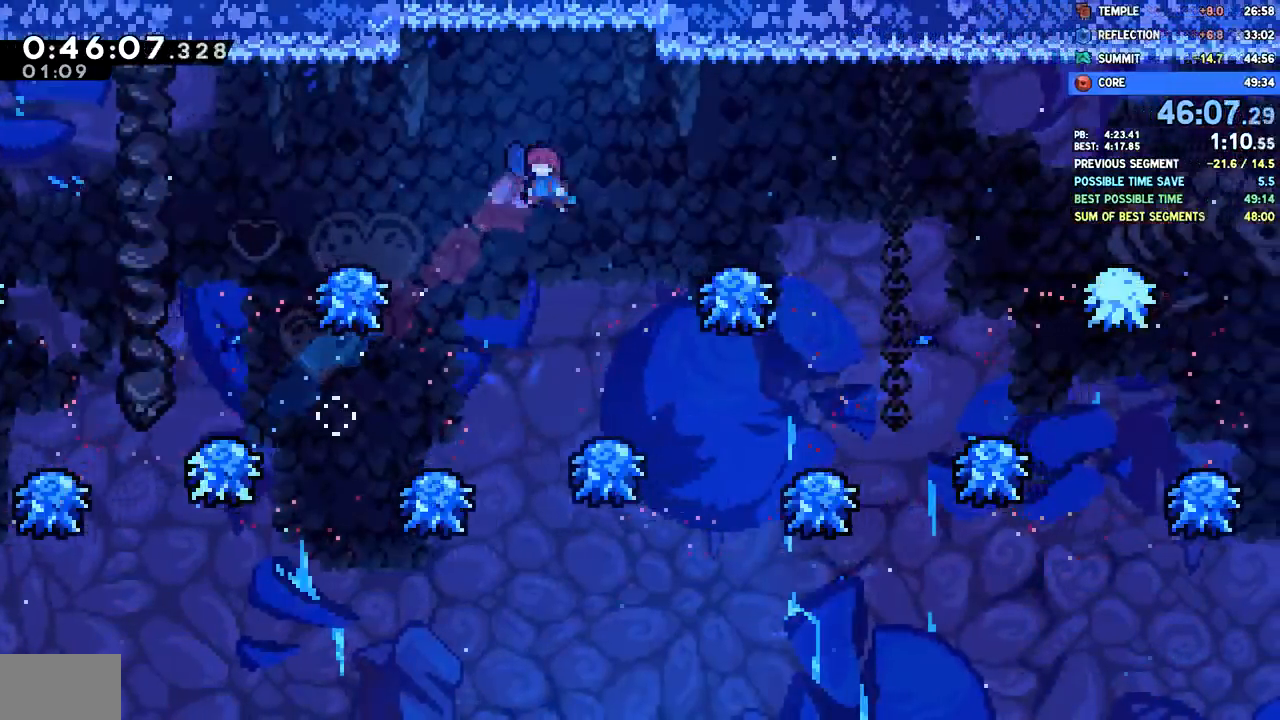
{"dt_ms": 500, "buttons": [], "left_stick": "right", "right_stick": "center", "events": [[17, "DPAD_LEFT", "down"], [17, "SQUARE", "down"], [133, "SQUARE", "up"], [433, "left_stick", "right"], [467, "DPAD_LEFT", "up"]]}
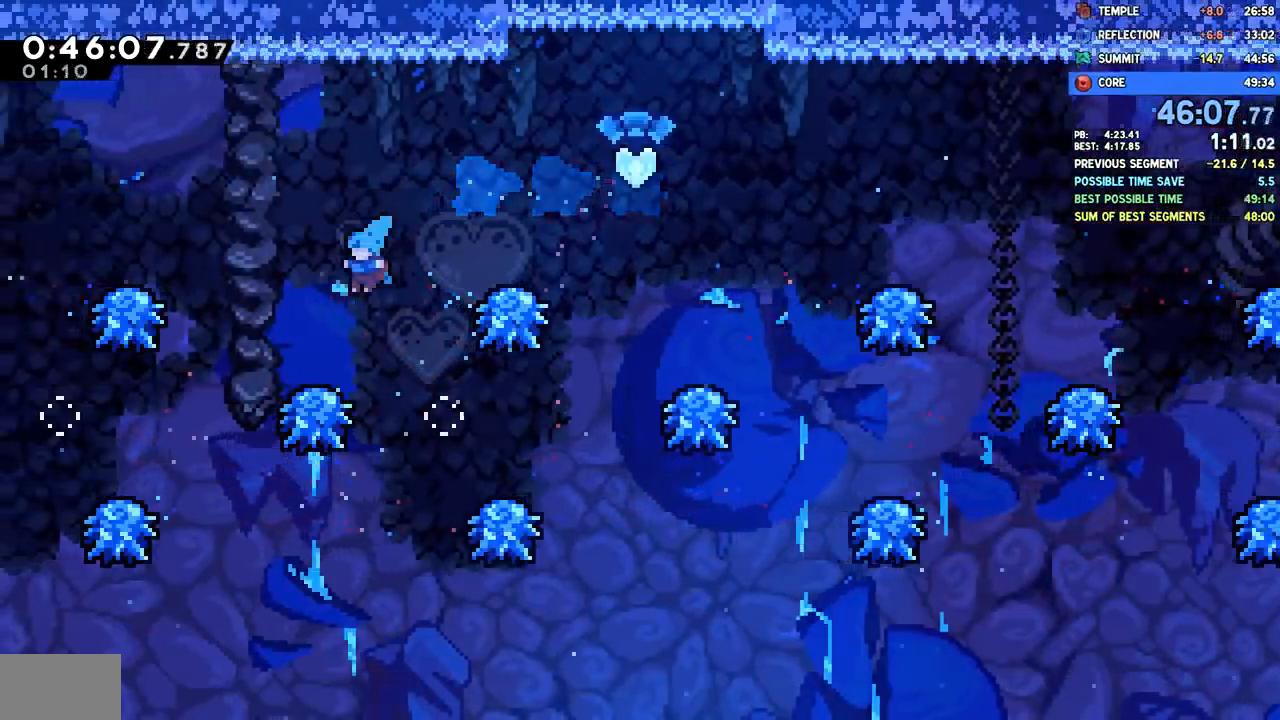
{"dt_ms": 500, "buttons": ["CROSS", "DPAD_LEFT"], "left_stick": "right", "right_stick": "center", "events": [[83, "DPAD_LEFT", "down"], [183, "CROSS", "down"]]}
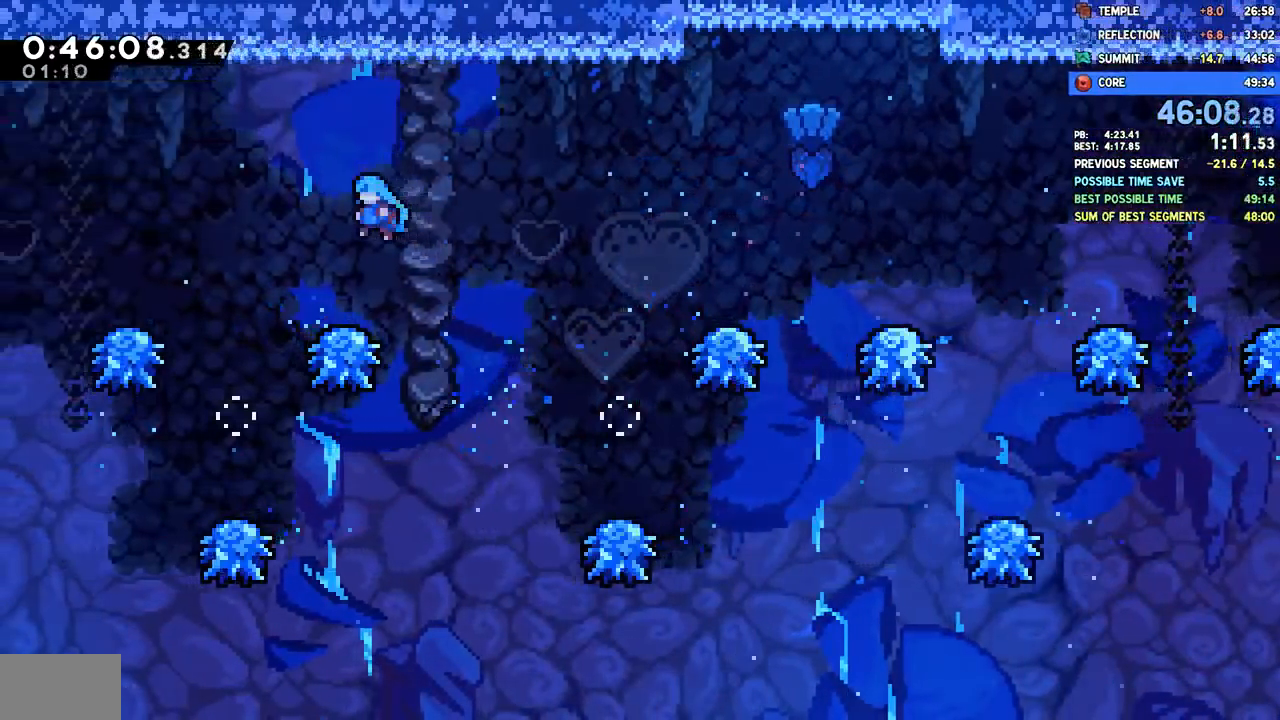
{"dt_ms": 500, "buttons": ["DPAD_LEFT"], "left_stick": "center", "right_stick": "center", "events": [[150, "CROSS", "up"], [483, "left_stick", "center"]]}
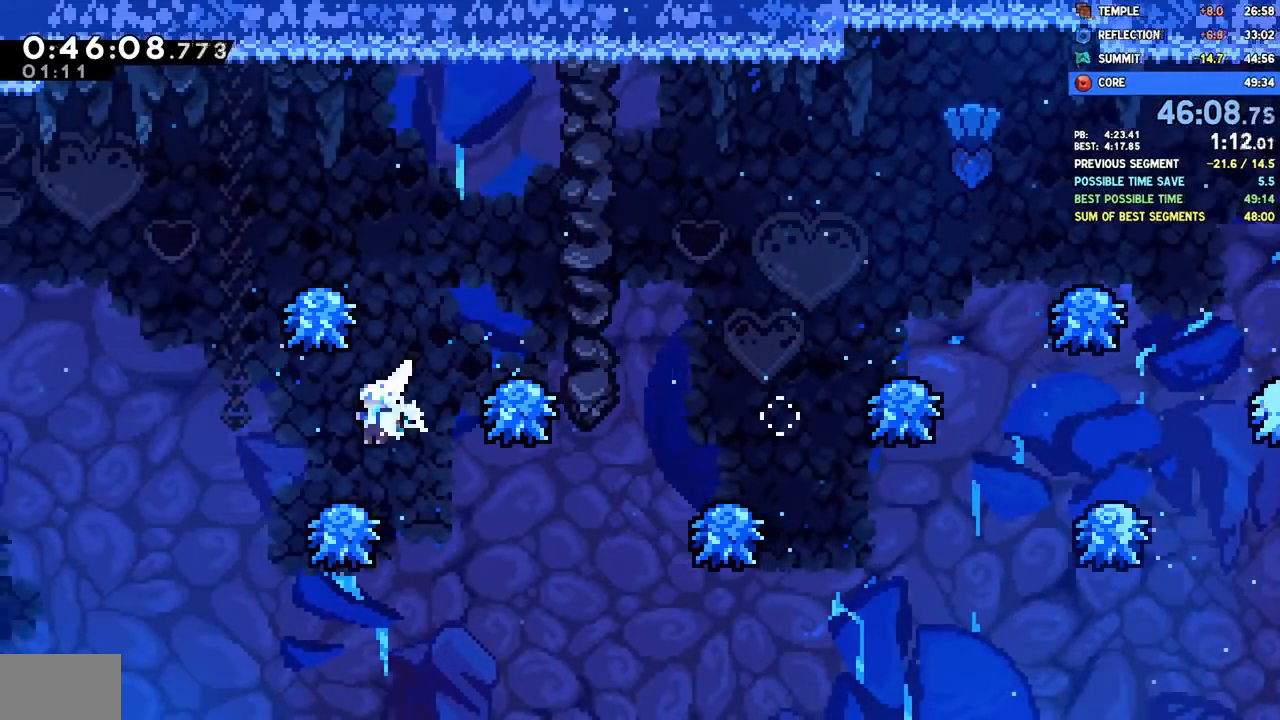
{"dt_ms": 500, "buttons": ["DPAD_DOWN", "DPAD_LEFT"], "left_stick": "center", "right_stick": "center", "events": [[133, "L1", "down"], [167, "CROSS", "down"], [233, "L1", "up"], [283, "CROSS", "up"], [350, "SQUARE", "down"], [433, "L1", "down"], [433, "SQUARE", "up"], [500, "DPAD_DOWN", "down"], [500, "L1", "up"]]}
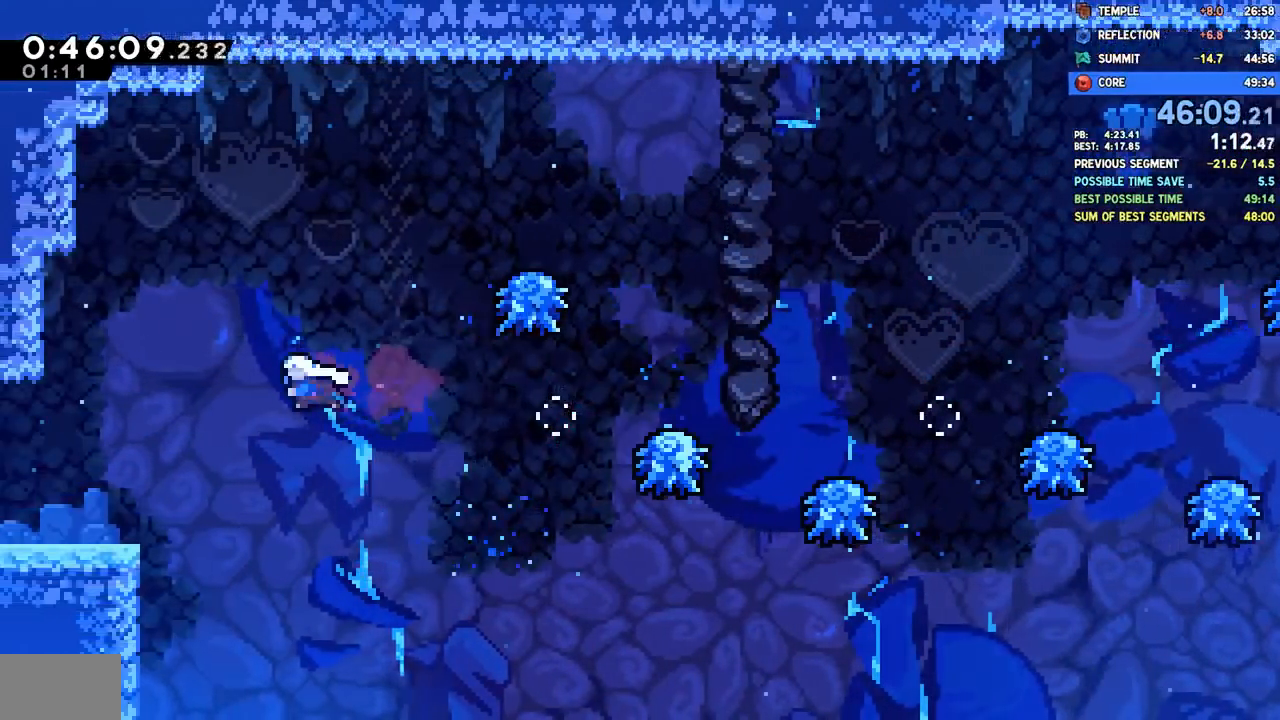
{"dt_ms": 500, "buttons": ["CROSS", "DPAD_LEFT"], "left_stick": "center", "right_stick": "center"}
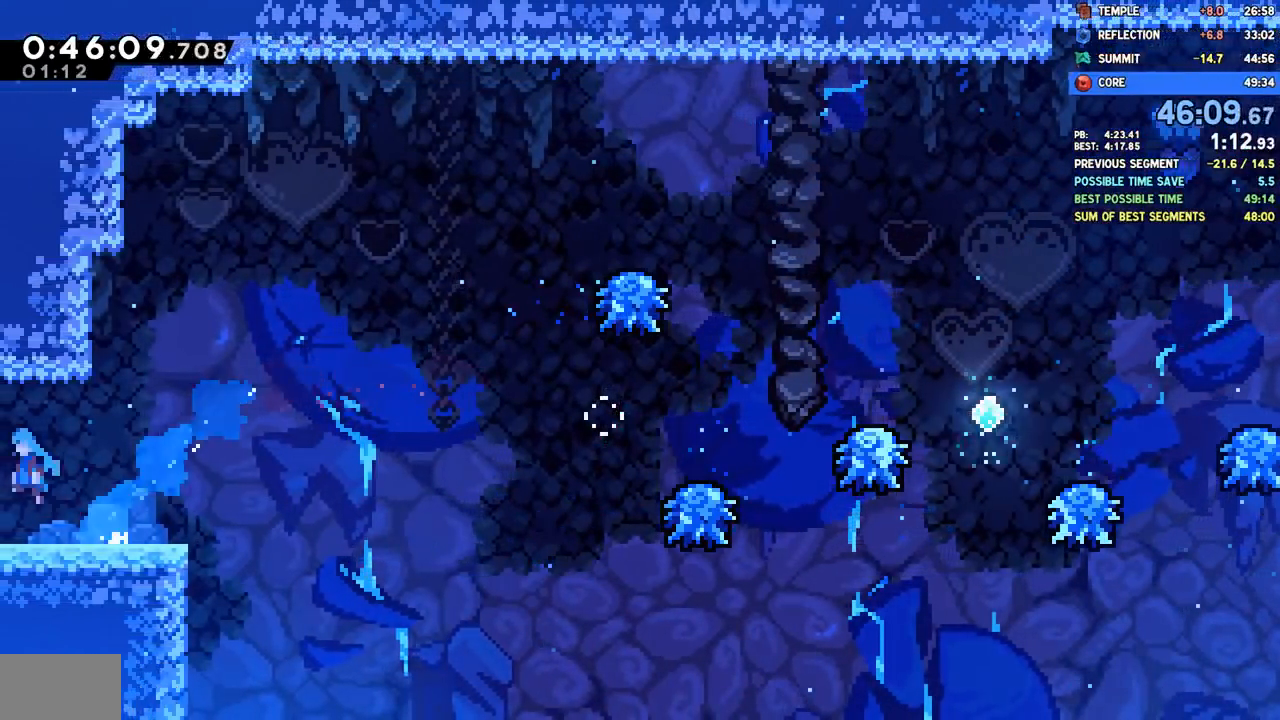
{"dt_ms": 500, "buttons": ["CROSS", "DPAD_LEFT"], "left_stick": "center", "right_stick": "center", "events": [[233, "L1", "down"], [400, "L1", "up"]]}
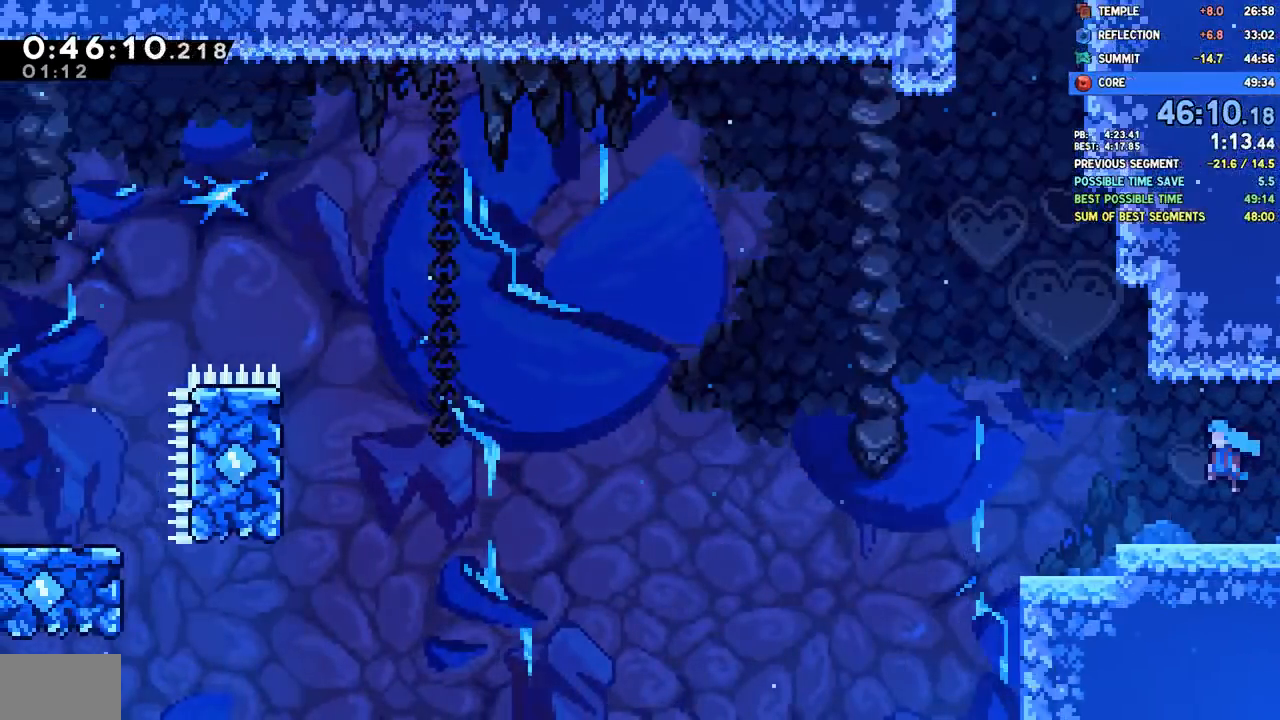
{"dt_ms": 500, "buttons": ["SQUARE", "DPAD_UP"], "left_stick": "center", "right_stick": "center", "events": [[17, "L1", "down"], [333, "CROSS", "up"], [350, "DPAD_LEFT", "up"], [367, "DPAD_UP", "down"], [367, "L1", "up"], [400, "SQUARE", "down"]]}